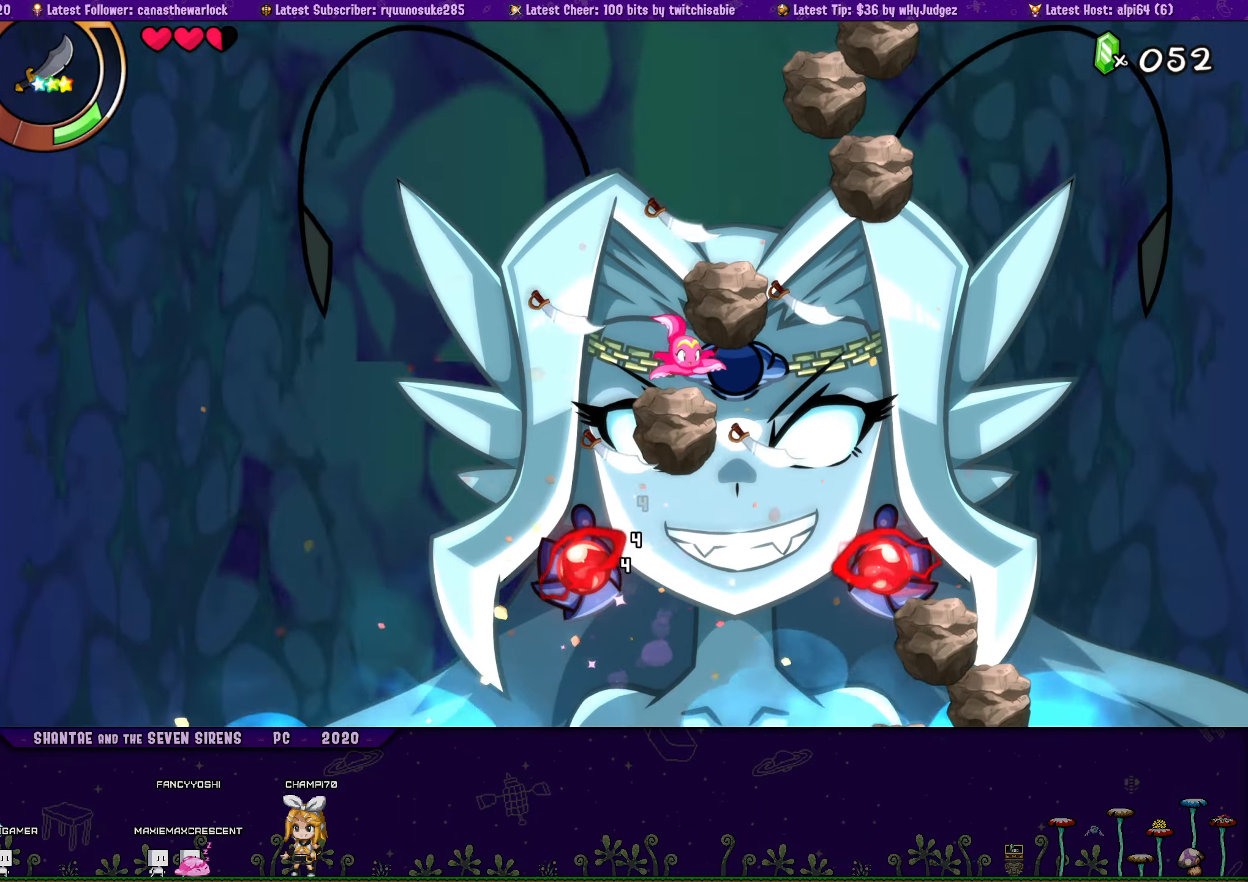
Gameplay with a controller (PlayStation layout); each line is a JSON object with the inputs held at the frame after it. "events" lists button and stick changes between this image and that frame as [ms after this image, input, new state], when the widget could be followed in between. Not read: L2 R2 TOUCHPAD left_stick right_stick.
{"buttons": ["DPAD_LEFT"], "events": [[33, "DPAD_LEFT", "down"], [100, "DPAD_LEFT", "up"], [300, "DPAD_DOWN", "down"], [483, "DPAD_DOWN", "up"], [483, "DPAD_LEFT", "down"]]}
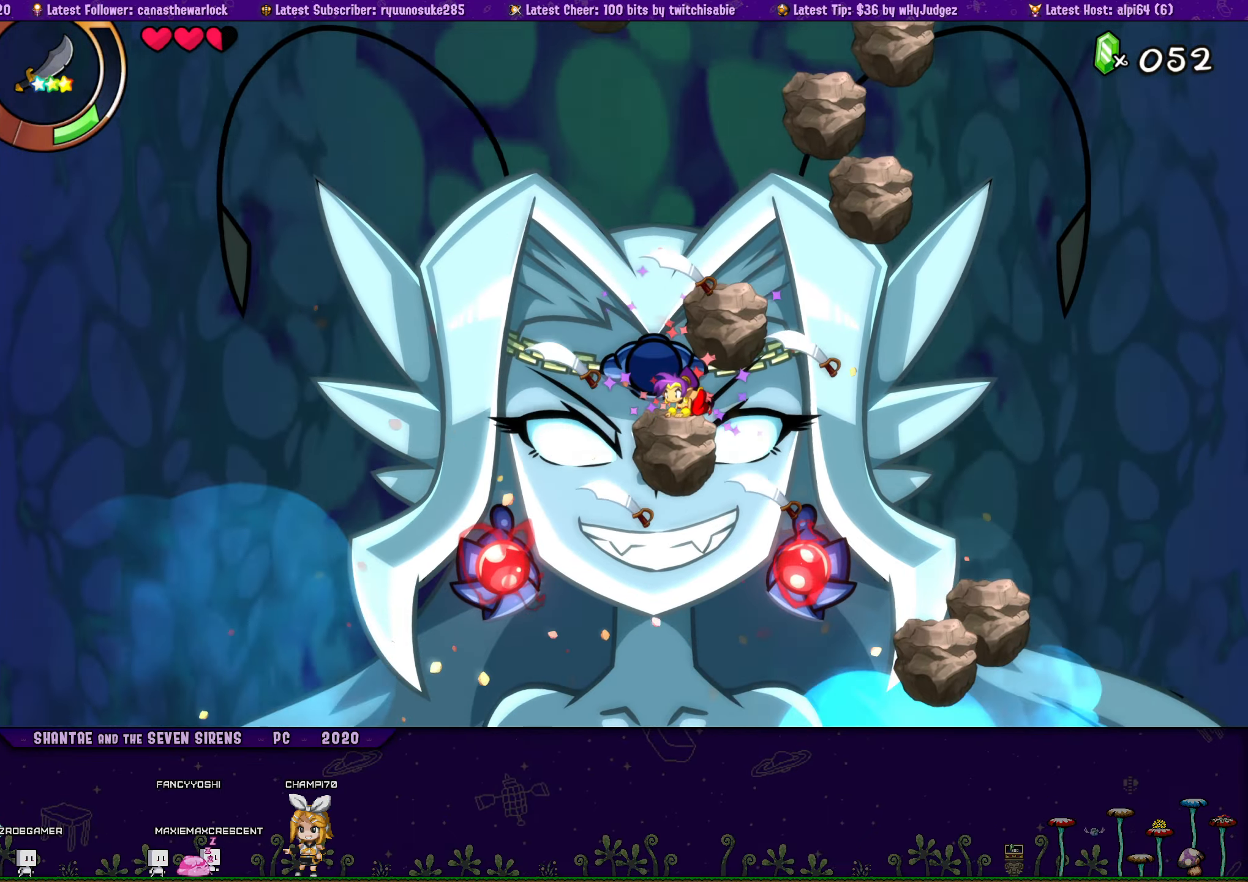
{"buttons": ["DPAD_DOWN"], "events": [[117, "DPAD_LEFT", "up"], [300, "DPAD_LEFT", "down"], [383, "DPAD_LEFT", "up"], [500, "DPAD_DOWN", "down"]]}
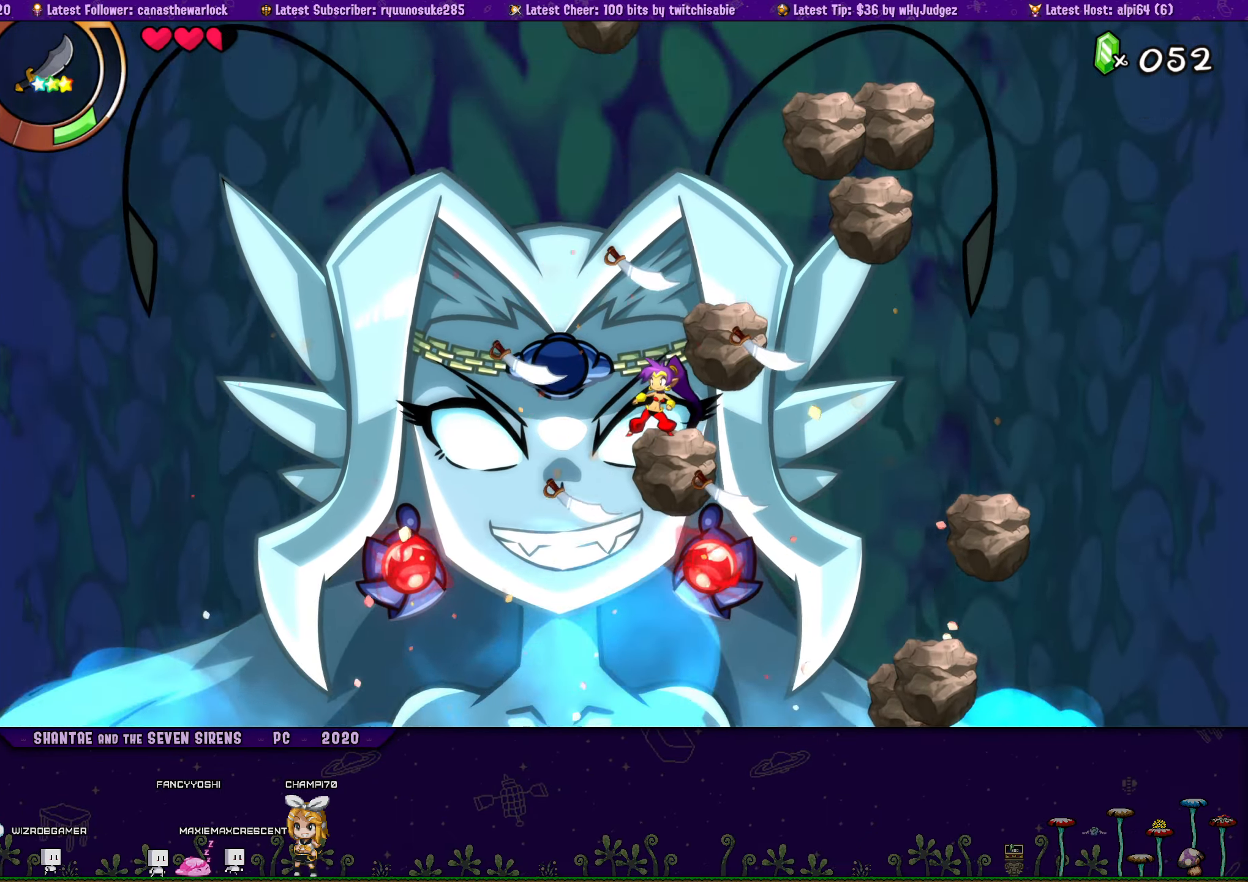
{"buttons": ["DPAD_DOWN"], "events": [[283, "SQUARE", "down"], [400, "SQUARE", "up"]]}
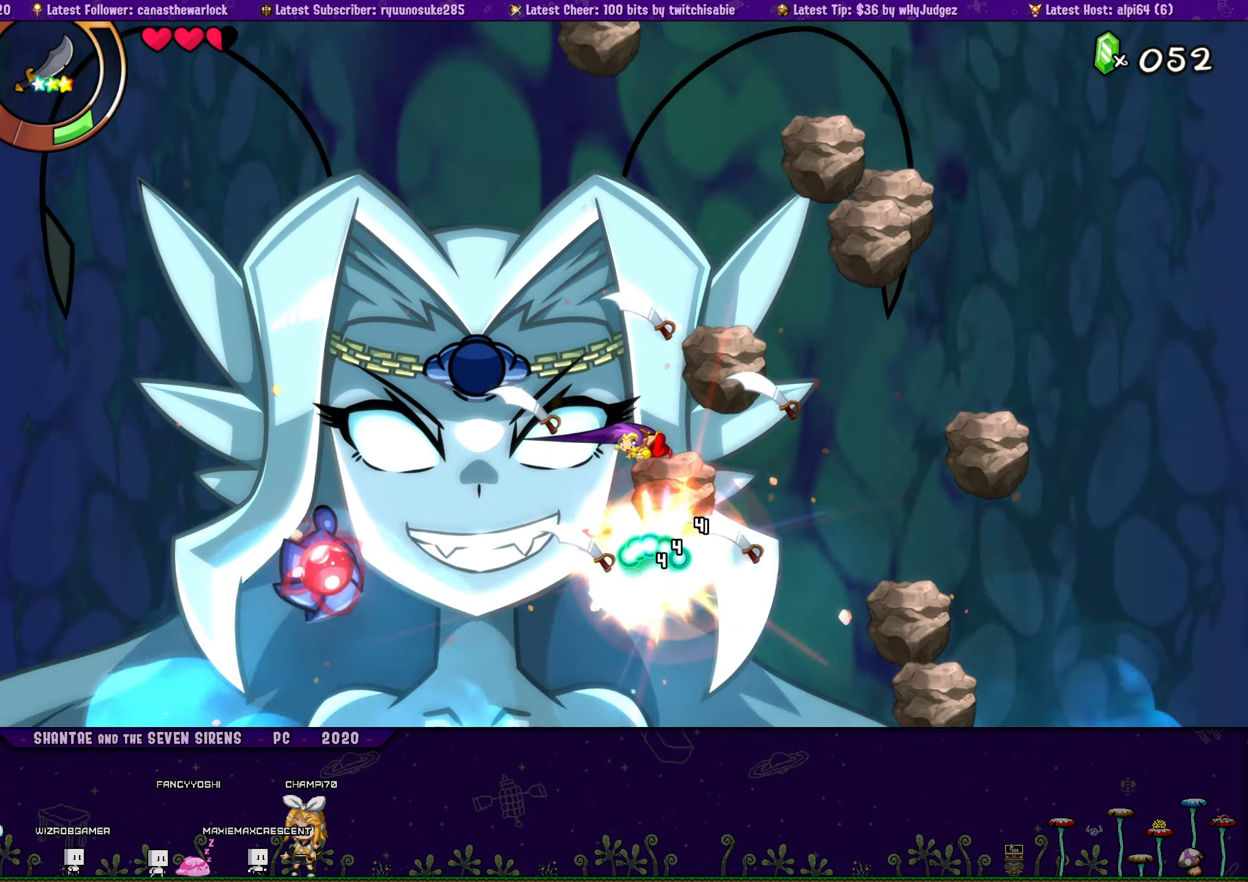
{"buttons": ["DPAD_DOWN"], "events": [[33, "DPAD_LEFT", "down"], [83, "DPAD_LEFT", "up"]]}
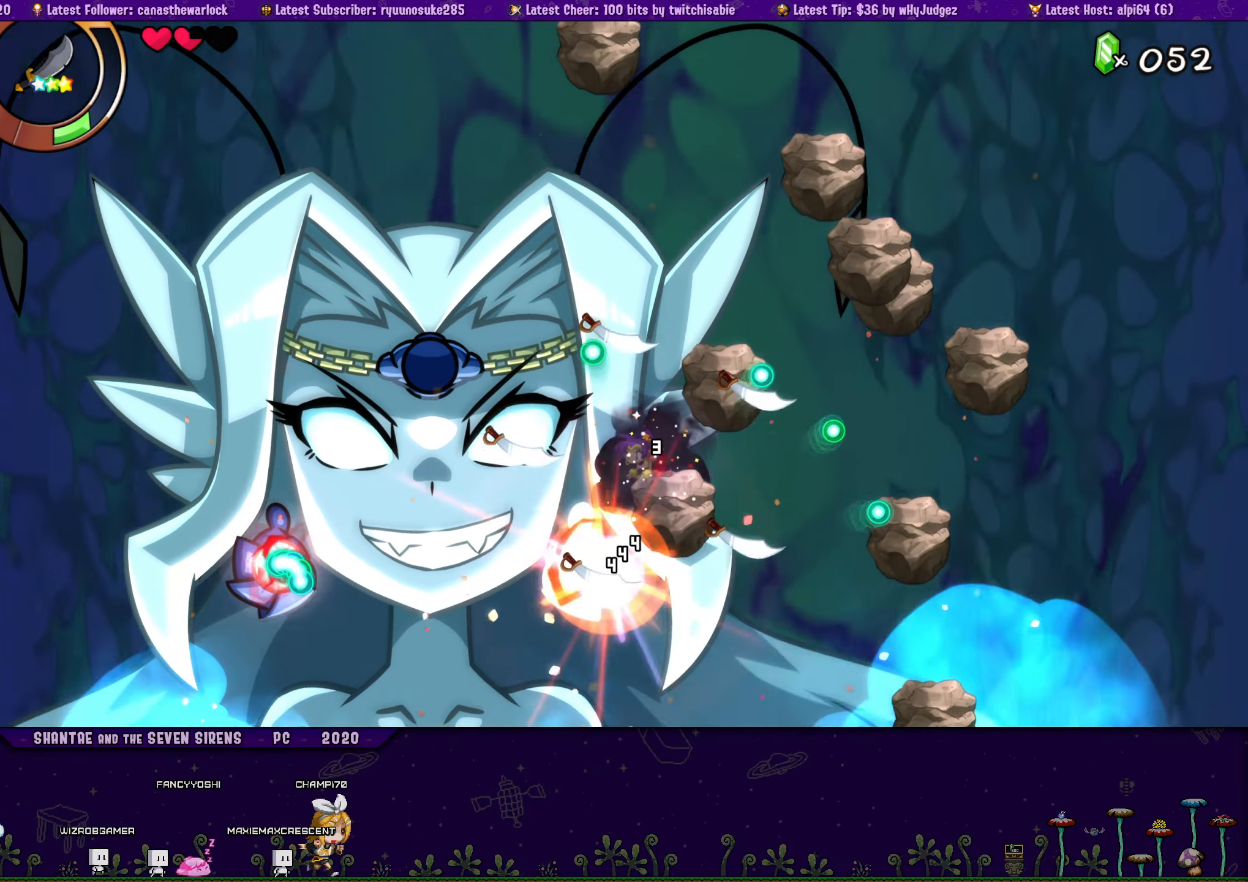
{"buttons": ["DPAD_DOWN"], "events": [[383, "SQUARE", "down"], [500, "SQUARE", "up"]]}
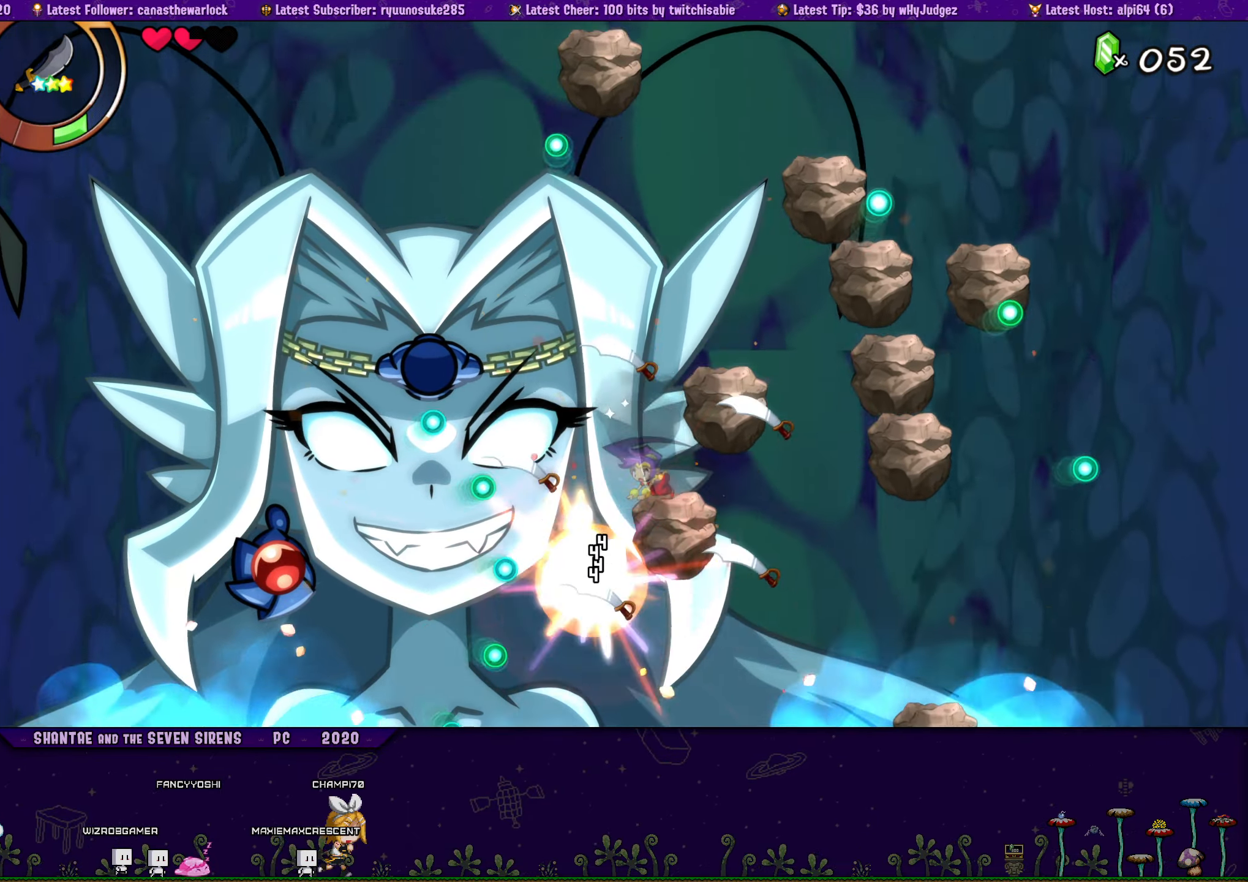
{"buttons": ["DPAD_DOWN", "DPAD_RIGHT"], "events": [[200, "SQUARE", "down"], [283, "SQUARE", "up"], [467, "DPAD_RIGHT", "down"]]}
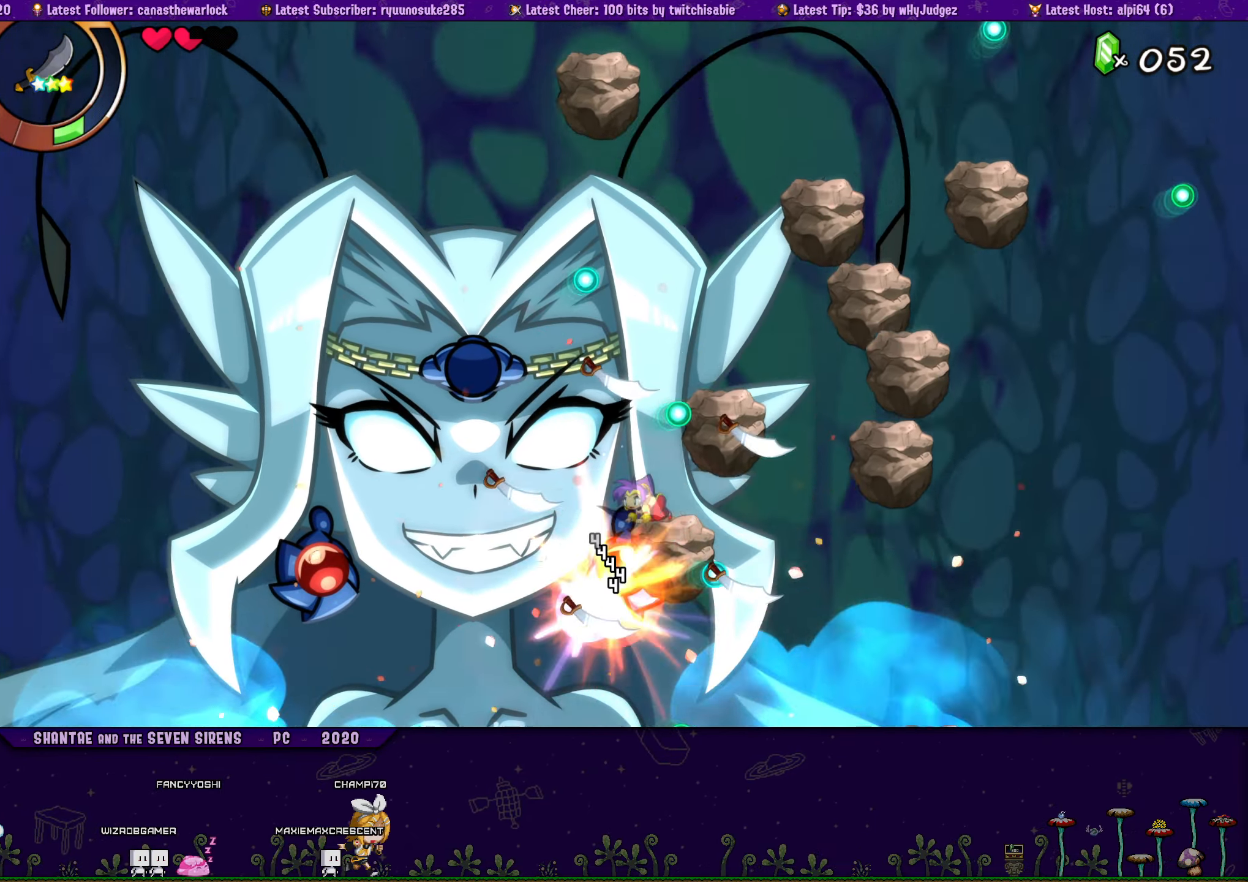
{"buttons": ["DPAD_DOWN"], "events": [[67, "DPAD_RIGHT", "up"], [133, "SQUARE", "down"], [217, "SQUARE", "up"], [250, "DPAD_RIGHT", "down"], [367, "SQUARE", "down"], [450, "DPAD_RIGHT", "up"], [450, "SQUARE", "up"]]}
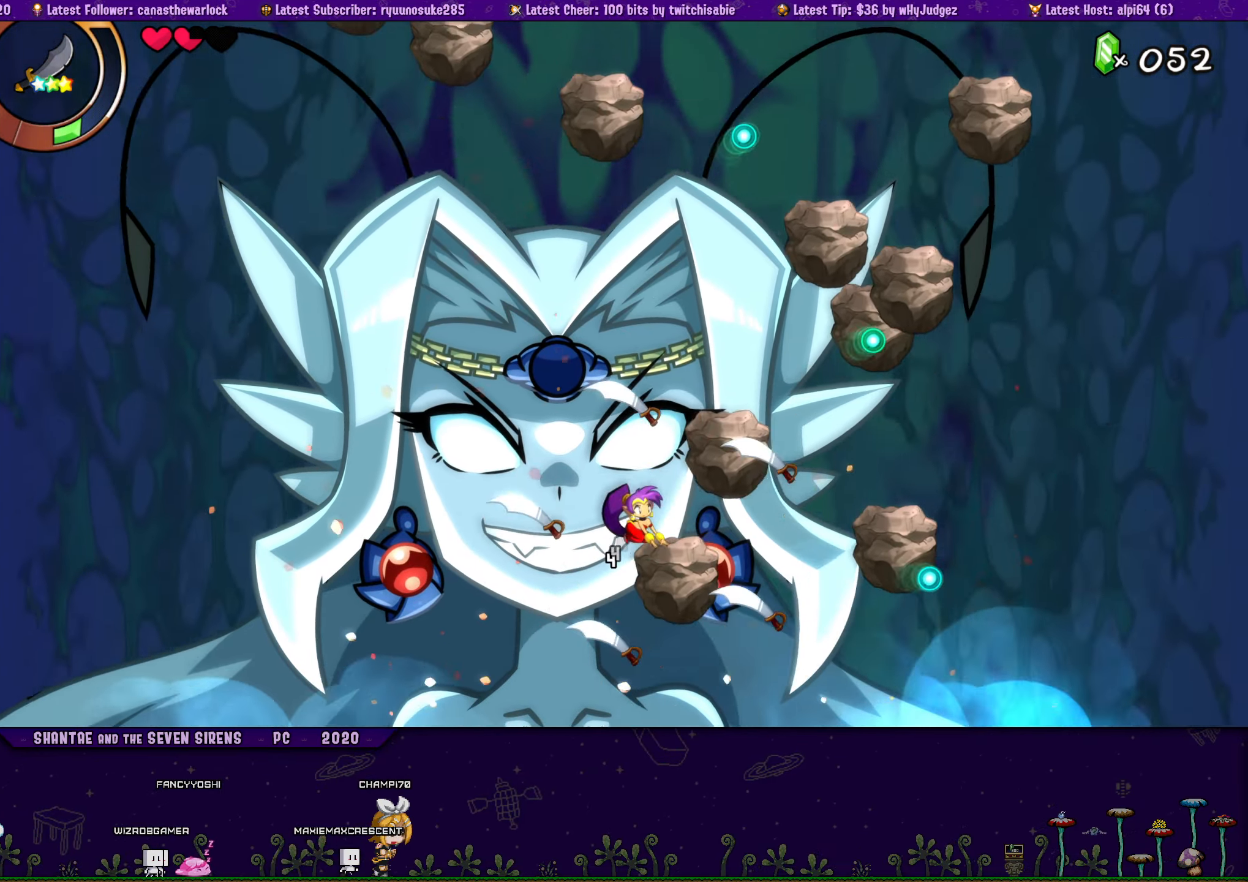
{"buttons": ["SQUARE", "DPAD_DOWN"], "events": [[50, "SQUARE", "down"], [117, "SQUARE", "up"], [183, "SQUARE", "down"], [250, "SQUARE", "up"], [317, "SQUARE", "down"], [383, "SQUARE", "up"], [433, "SQUARE", "down"]]}
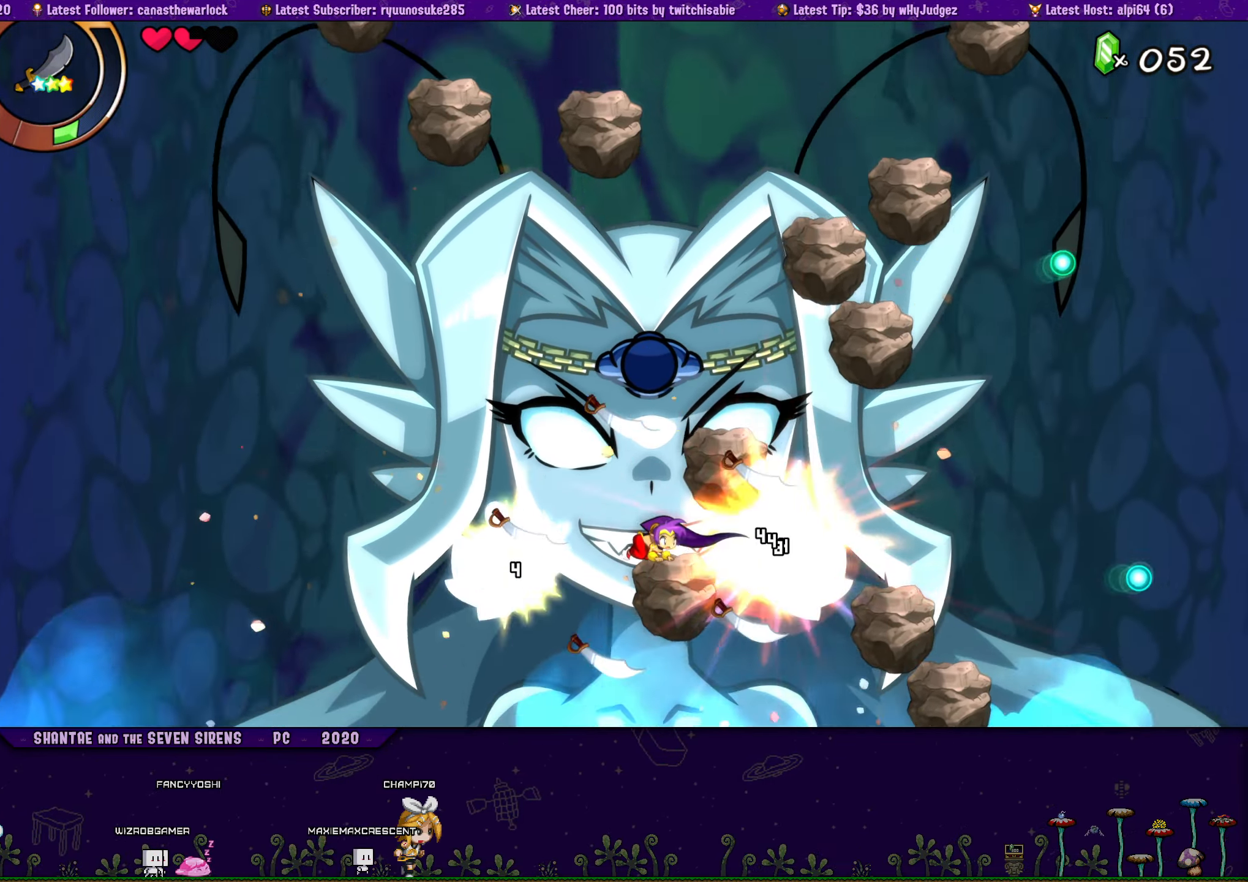
{"buttons": ["DPAD_DOWN", "DPAD_LEFT"], "events": [[33, "SQUARE", "up"], [83, "SQUARE", "down"], [150, "SQUARE", "up"], [217, "SQUARE", "down"], [250, "SQUARE", "up"], [317, "SQUARE", "down"], [384, "SQUARE", "up"], [434, "DPAD_LEFT", "down"]]}
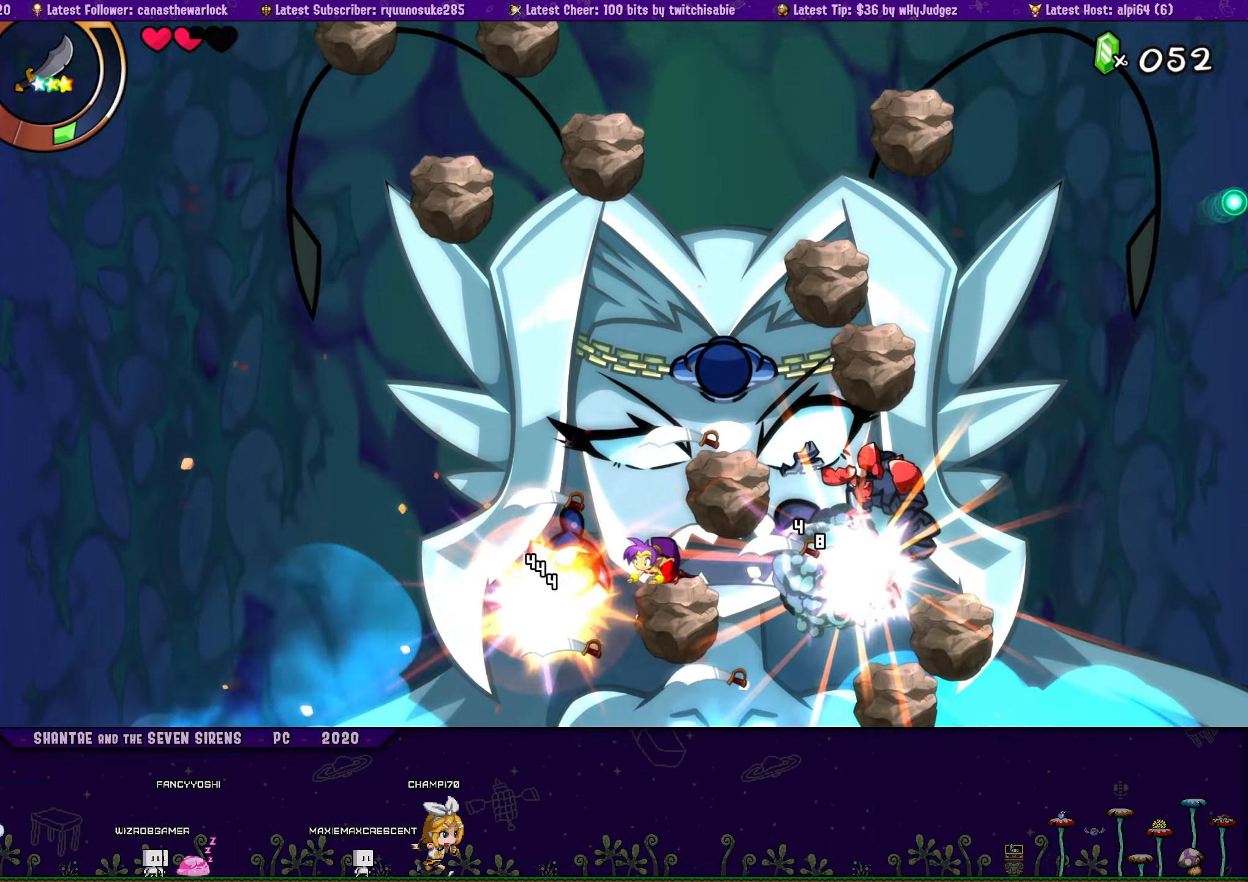
{"buttons": ["SQUARE", "DPAD_DOWN"], "events": [[50, "SQUARE", "down"], [134, "SQUARE", "up"], [184, "SQUARE", "down"], [267, "SQUARE", "up"], [317, "SQUARE", "down"], [384, "SQUARE", "up"], [434, "SQUARE", "down"], [484, "DPAD_LEFT", "up"]]}
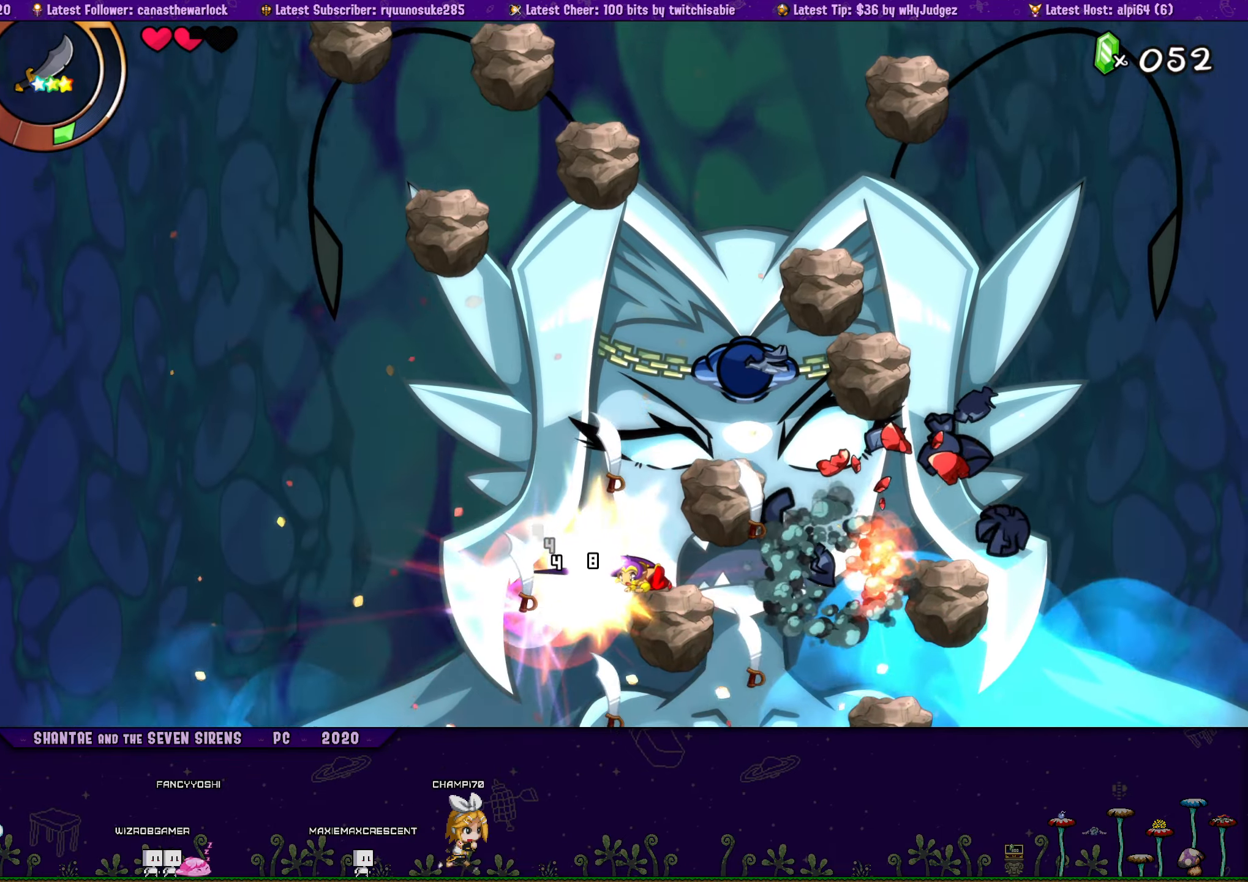
{"buttons": [], "events": [[17, "DPAD_DOWN", "up"], [17, "SQUARE", "up"]]}
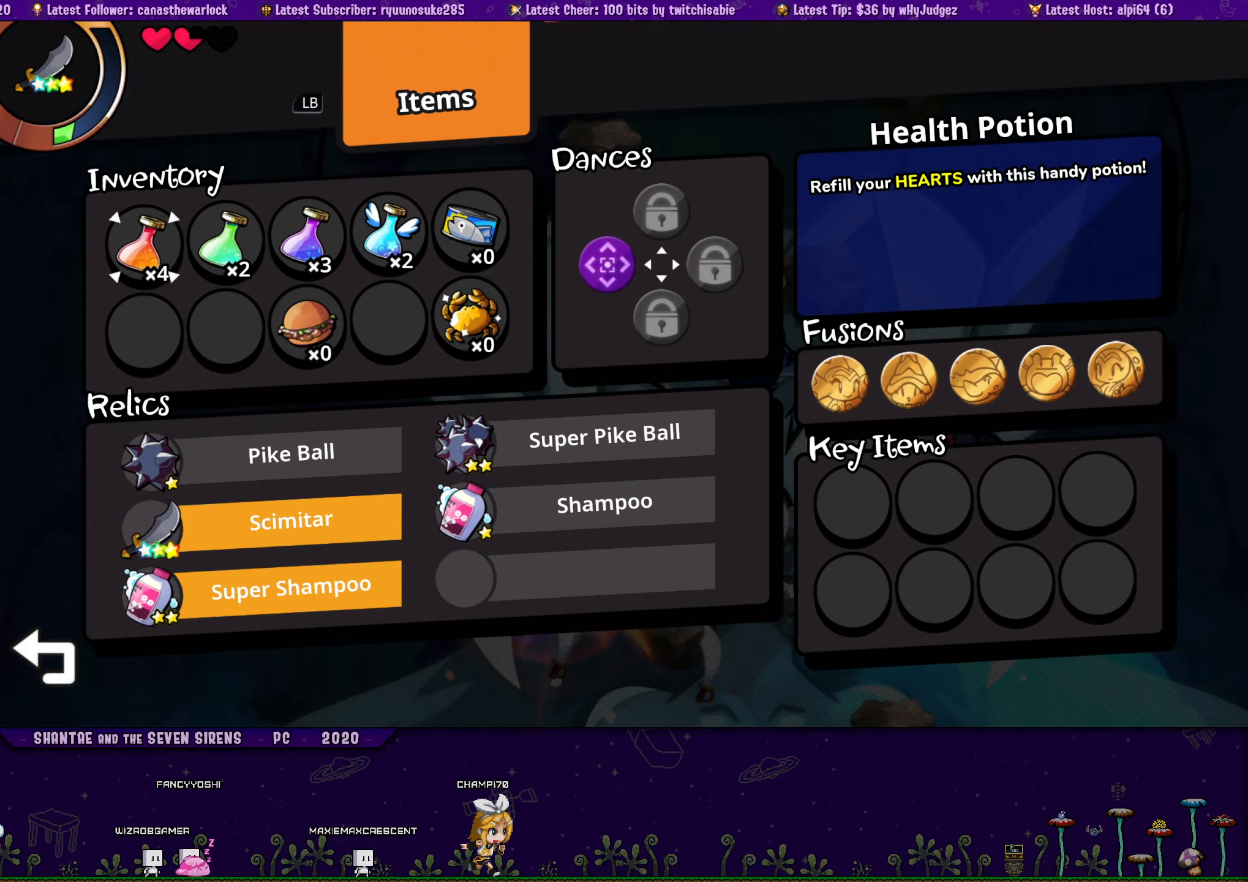
{"buttons": [], "events": [[34, "DPAD_RIGHT", "down"], [134, "DPAD_RIGHT", "up"], [200, "DPAD_RIGHT", "down"], [284, "DPAD_RIGHT", "up"], [367, "CROSS", "down"], [467, "CROSS", "up"]]}
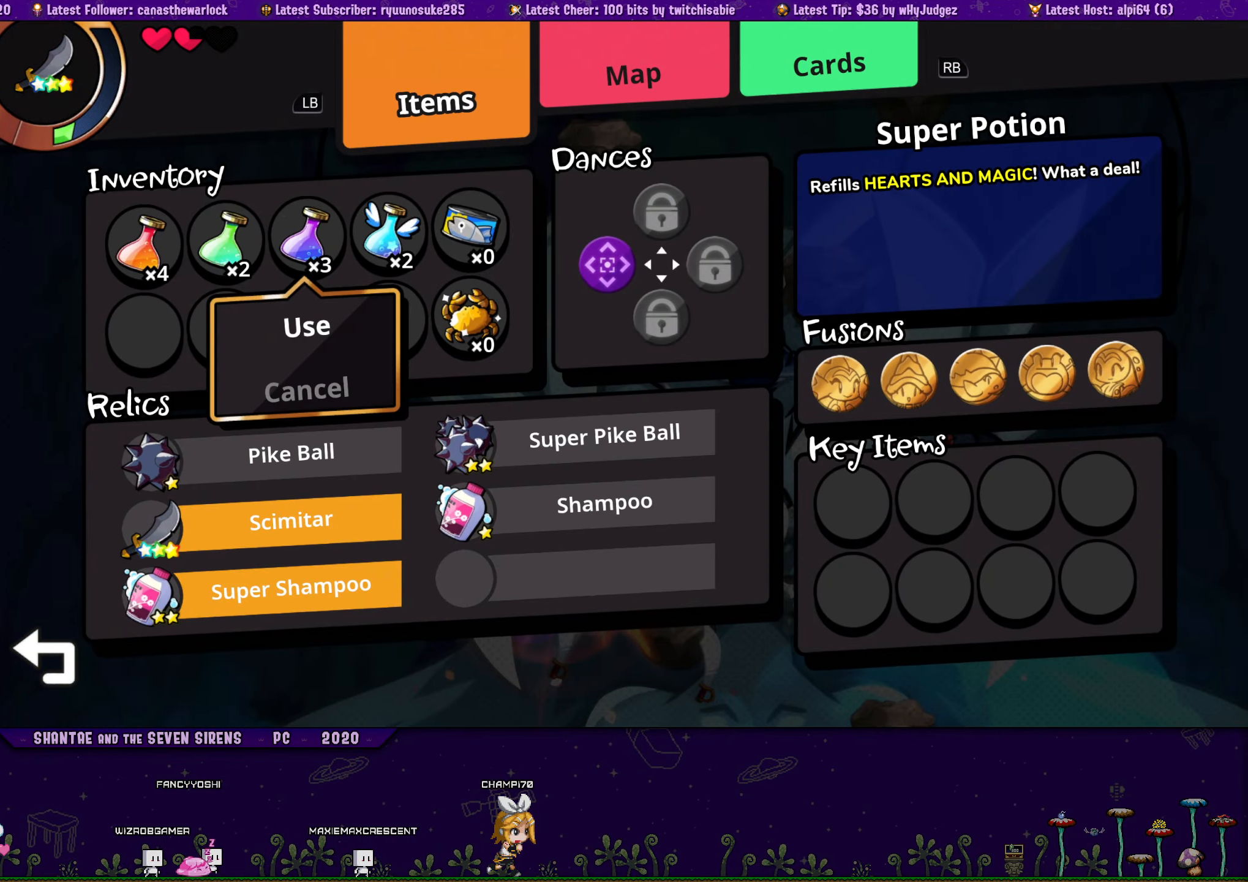
{"buttons": ["SQUARE", "DPAD_DOWN"], "events": [[117, "CROSS", "down"], [250, "CROSS", "up"], [434, "SQUARE", "down"], [450, "DPAD_DOWN", "down"]]}
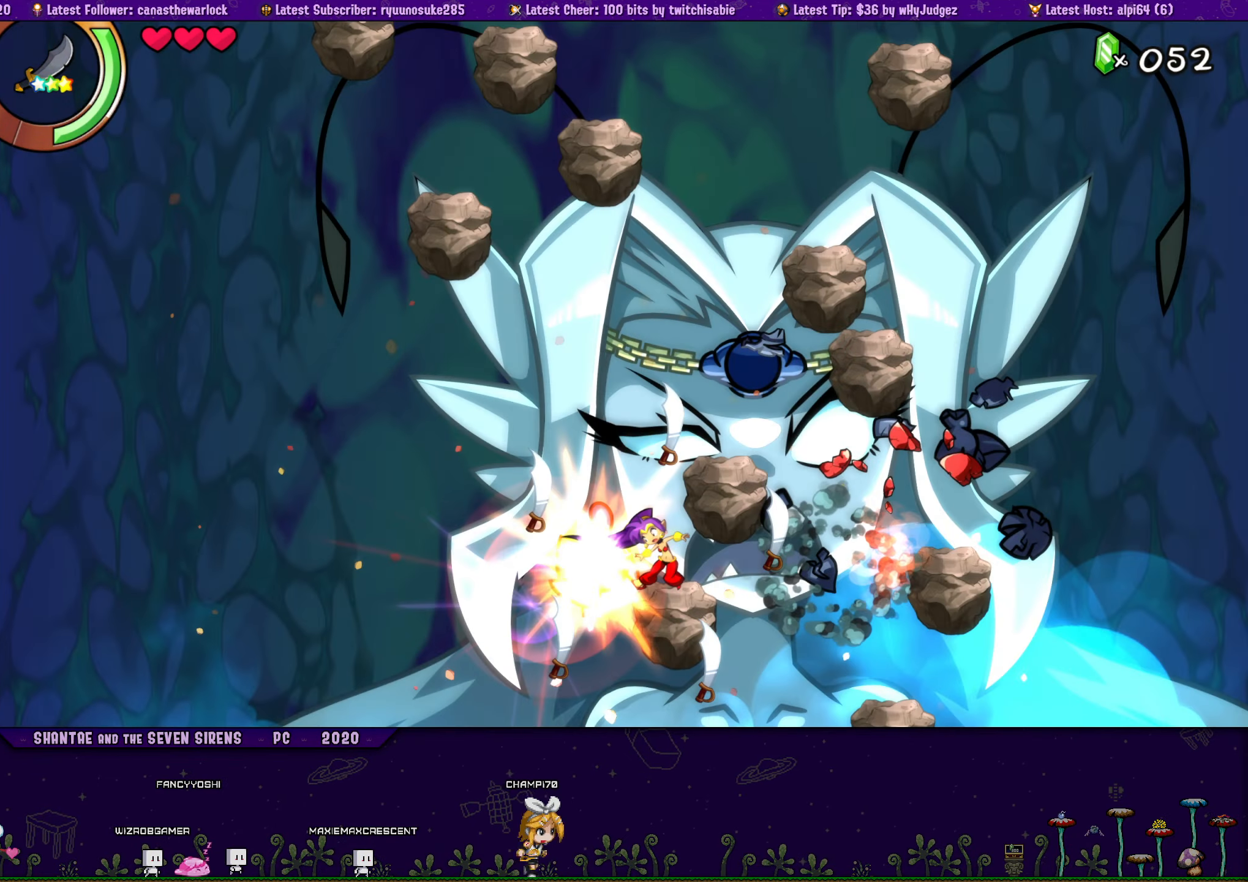
{"buttons": ["SQUARE", "DPAD_DOWN"], "events": [[34, "SQUARE", "up"], [84, "SQUARE", "down"], [150, "SQUARE", "up"], [217, "SQUARE", "down"], [284, "SQUARE", "up"], [334, "SQUARE", "down"], [434, "SQUARE", "up"], [467, "SQUARE", "down"]]}
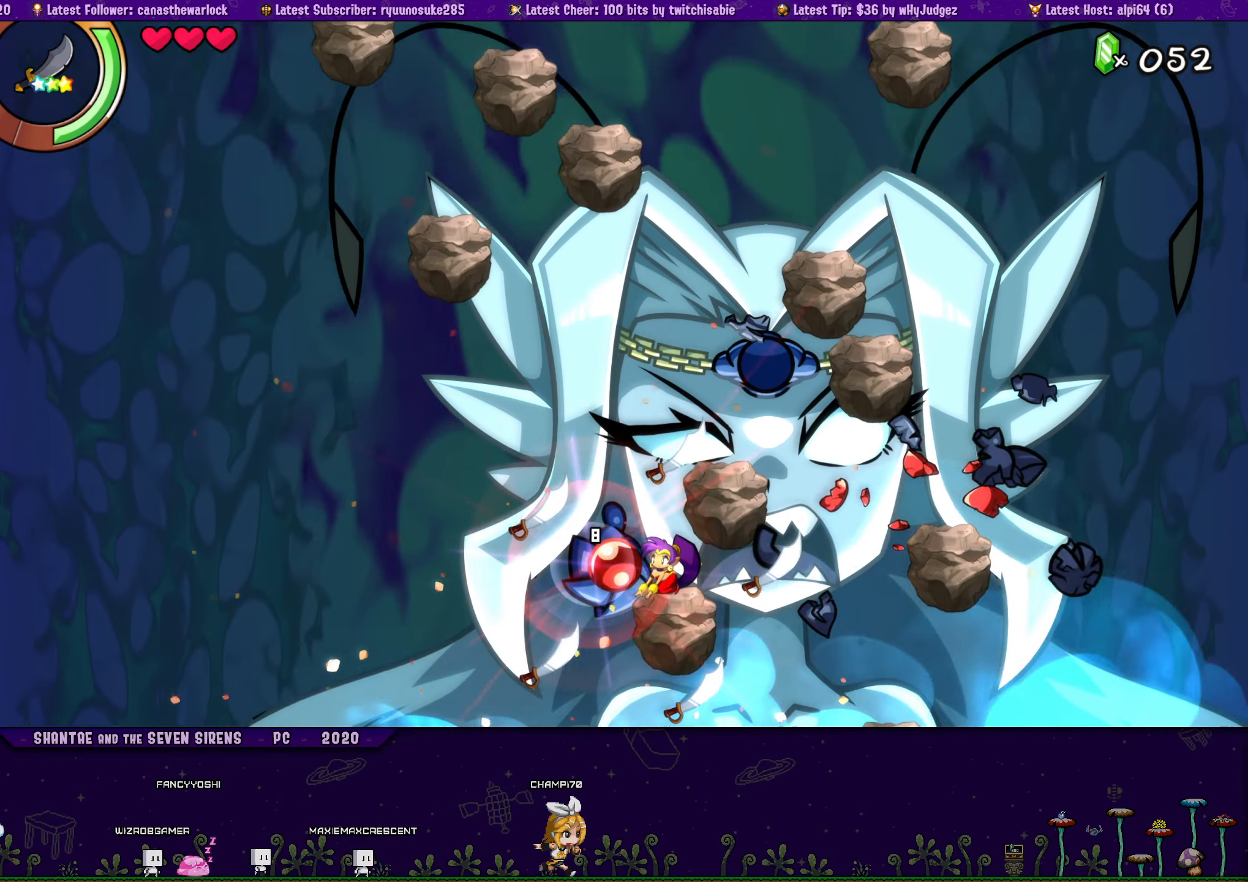
{"buttons": ["SQUARE", "DPAD_RIGHT"], "events": [[67, "SQUARE", "up"], [100, "SQUARE", "down"], [184, "DPAD_DOWN", "up"], [184, "SQUARE", "up"], [234, "SQUARE", "down"], [334, "SQUARE", "up"], [384, "SQUARE", "down"], [434, "SQUARE", "up"], [484, "DPAD_RIGHT", "down"], [484, "SQUARE", "down"]]}
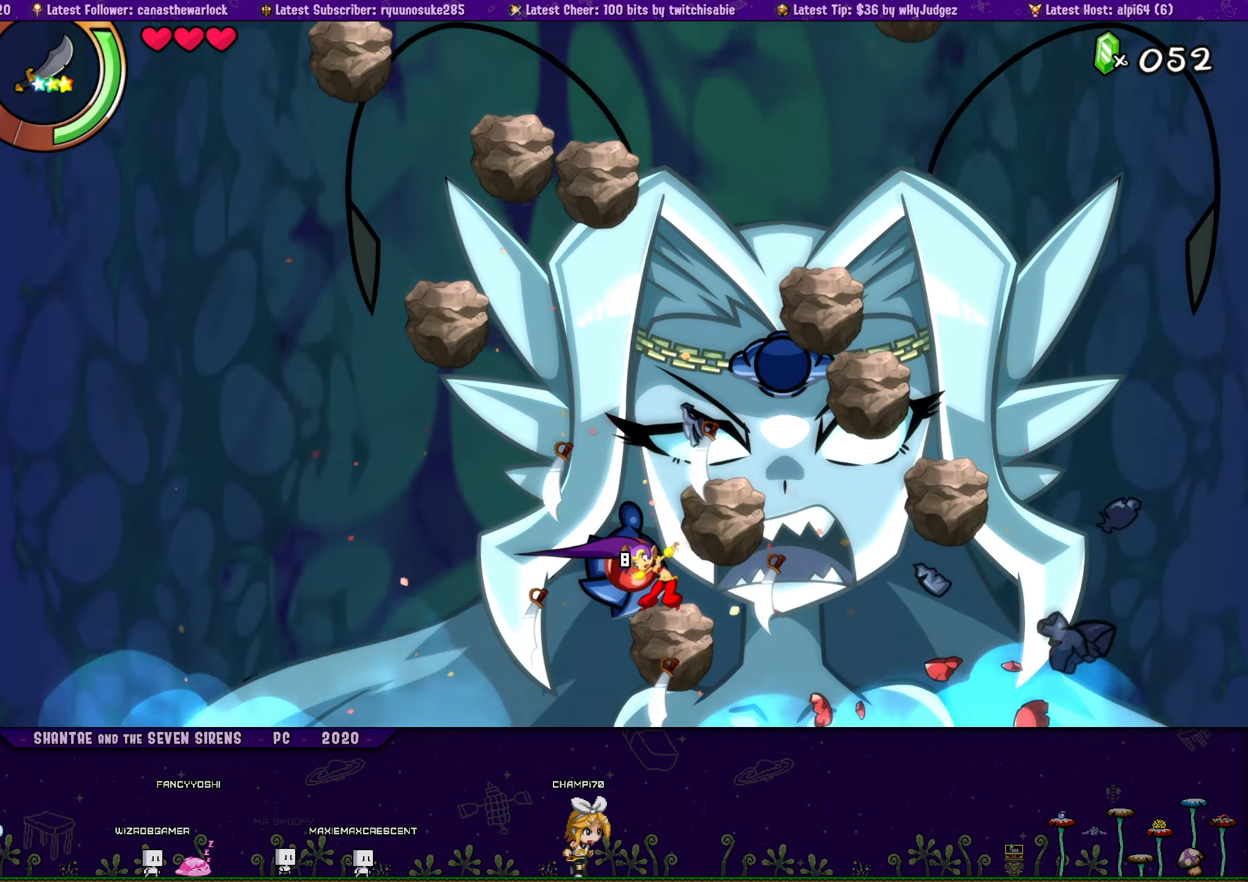
{"buttons": ["DPAD_LEFT"], "events": [[34, "SQUARE", "up"], [84, "DPAD_DOWN", "down"], [84, "SQUARE", "down"], [167, "SQUARE", "up"], [250, "SQUARE", "down"], [300, "SQUARE", "up"], [334, "SQUARE", "down"], [384, "DPAD_RIGHT", "up"], [434, "DPAD_LEFT", "down"], [434, "SQUARE", "up"], [450, "DPAD_DOWN", "up"]]}
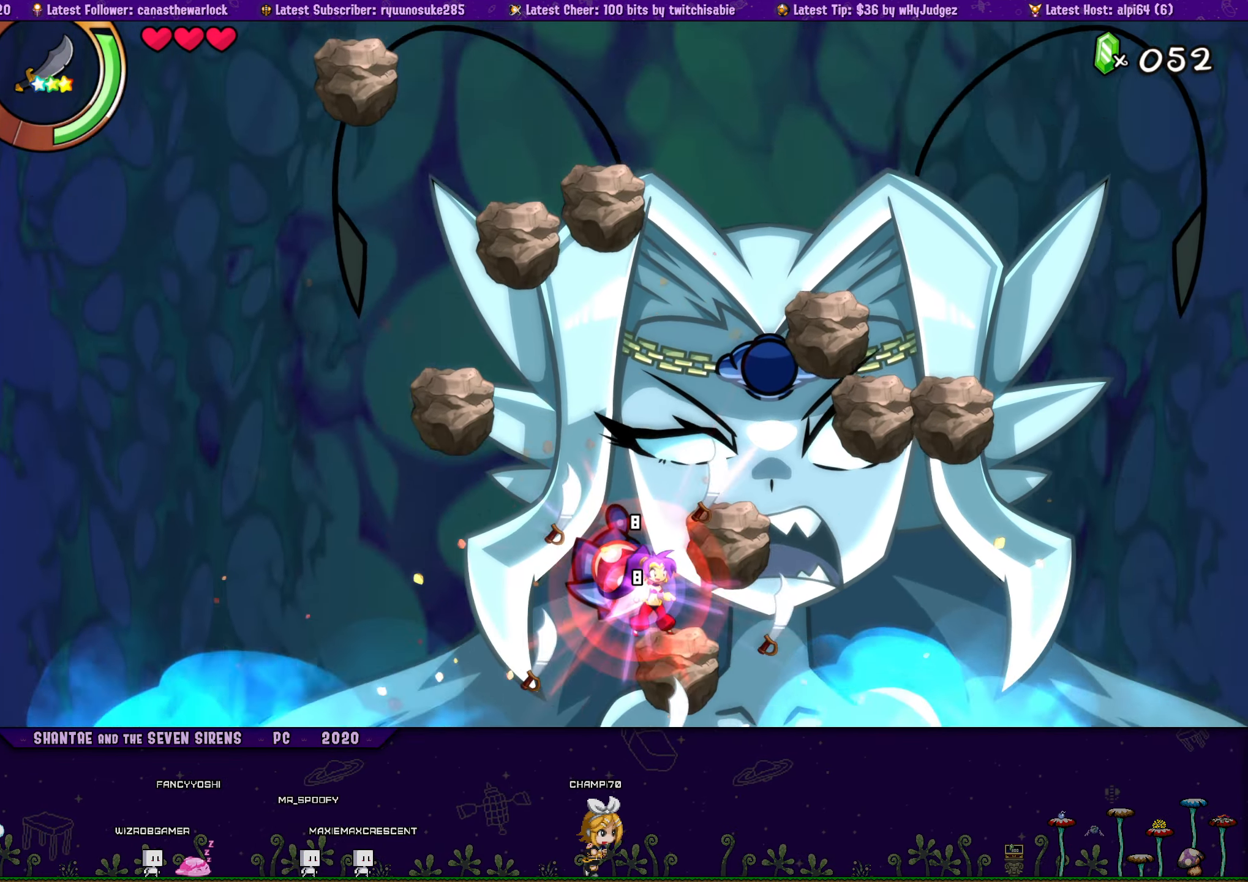
{"buttons": [], "events": [[17, "SQUARE", "down"], [67, "SQUARE", "up"], [100, "SQUARE", "down"], [184, "SQUARE", "up"], [234, "SQUARE", "down"], [317, "SQUARE", "up"], [367, "DPAD_LEFT", "up"], [367, "SQUARE", "down"], [434, "SQUARE", "up"]]}
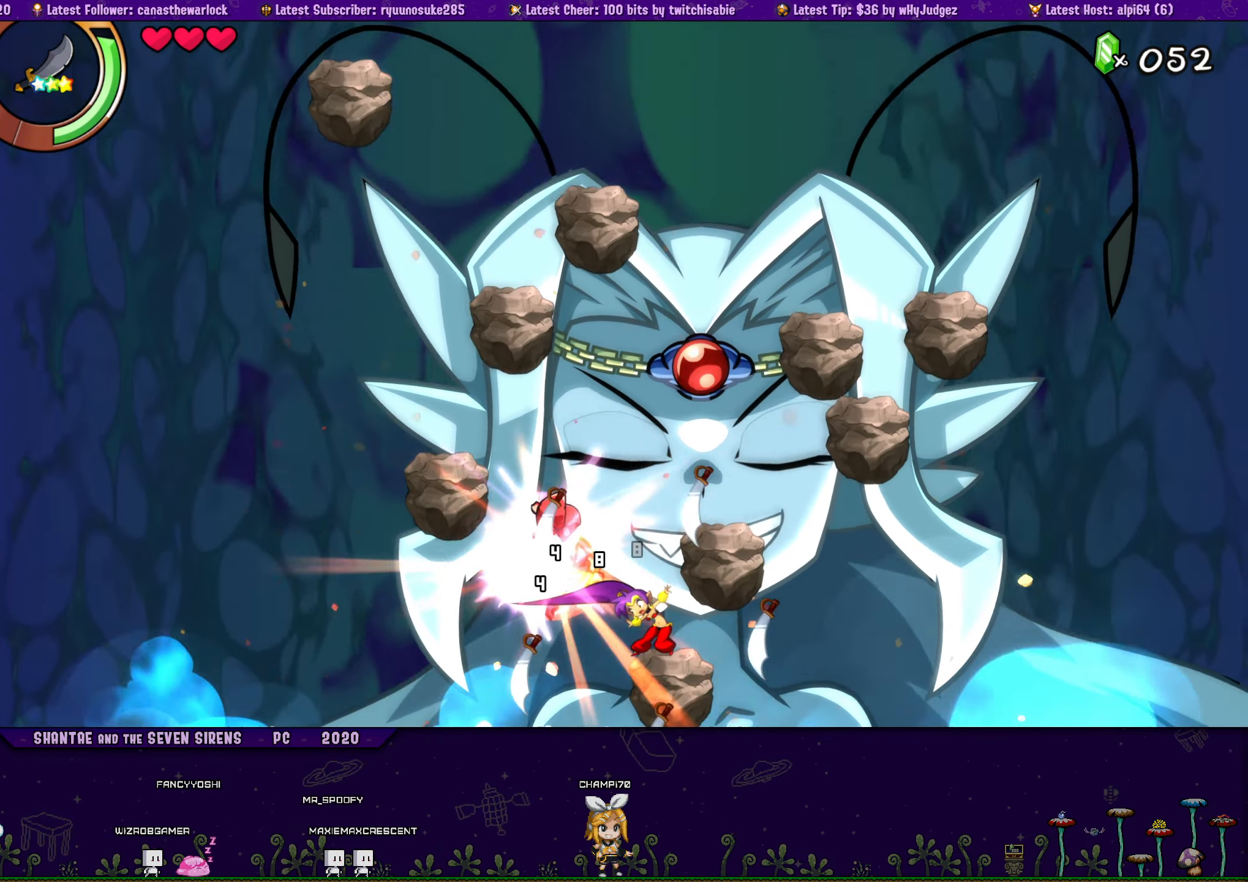
{"buttons": ["CROSS"], "events": [[50, "SQUARE", "down"], [150, "SQUARE", "up"], [300, "CROSS", "down"]]}
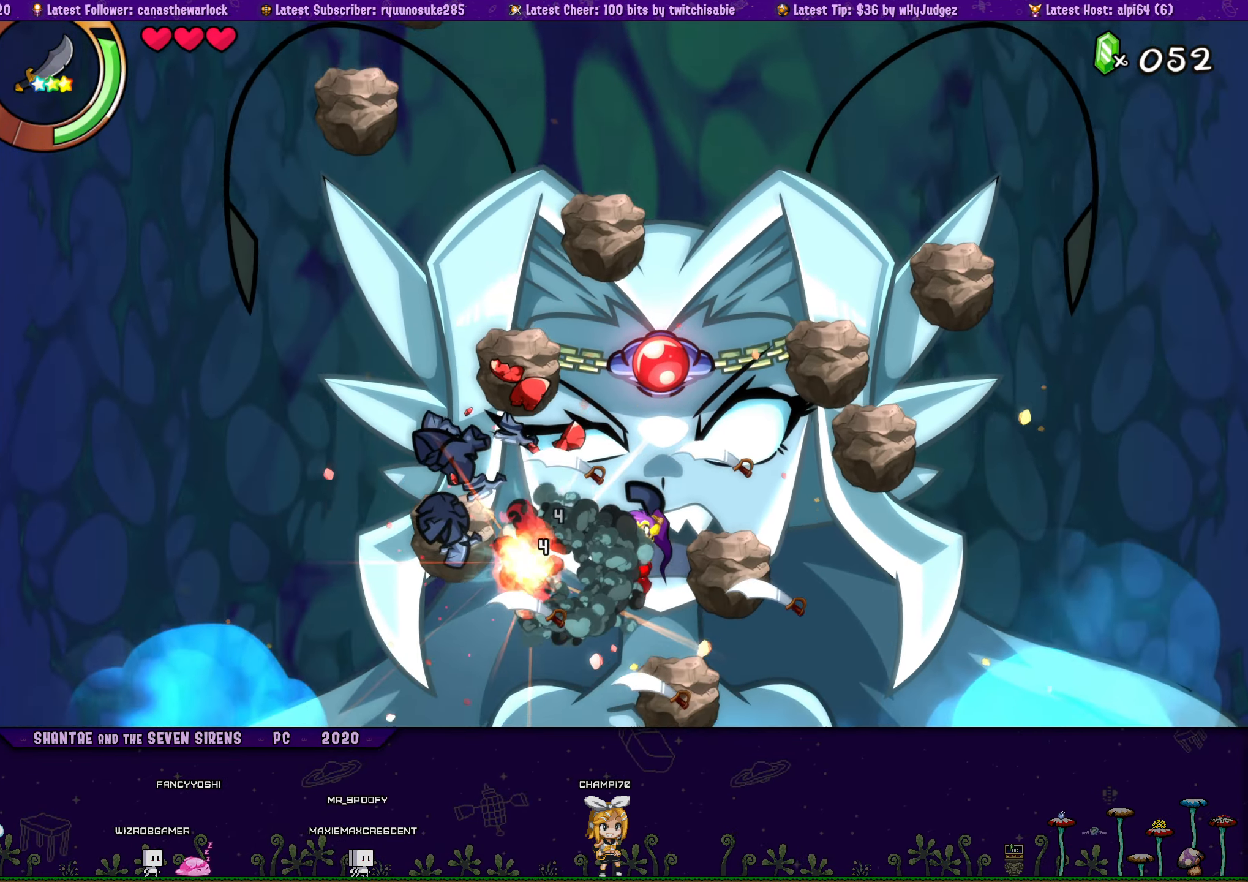
{"buttons": ["CROSS", "SQUARE"], "events": [[134, "SQUARE", "down"], [284, "SQUARE", "up"], [433, "SQUARE", "down"]]}
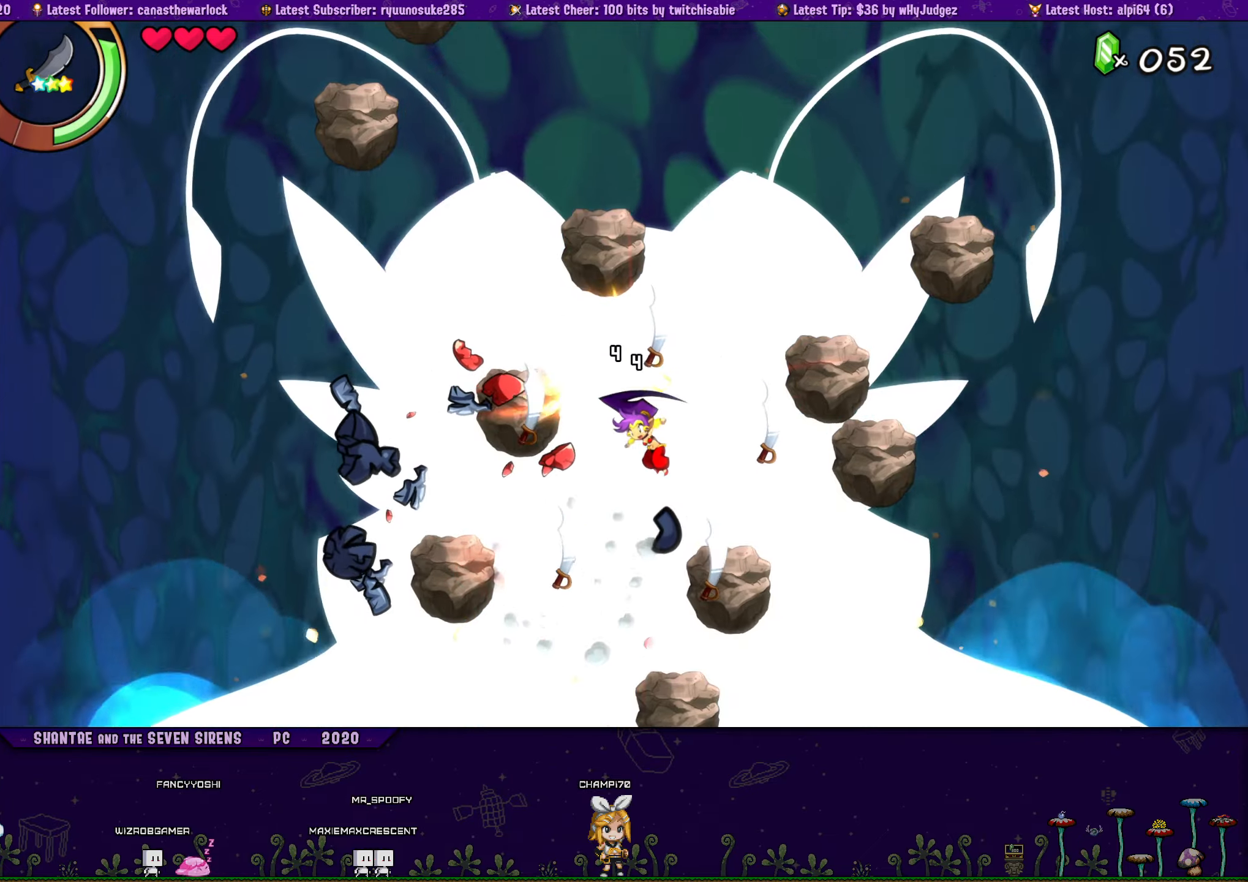
{"buttons": [], "events": [[33, "SQUARE", "up"], [83, "DPAD_RIGHT", "down"], [150, "SQUARE", "down"], [233, "SQUARE", "up"], [383, "CROSS", "up"], [466, "DPAD_RIGHT", "up"]]}
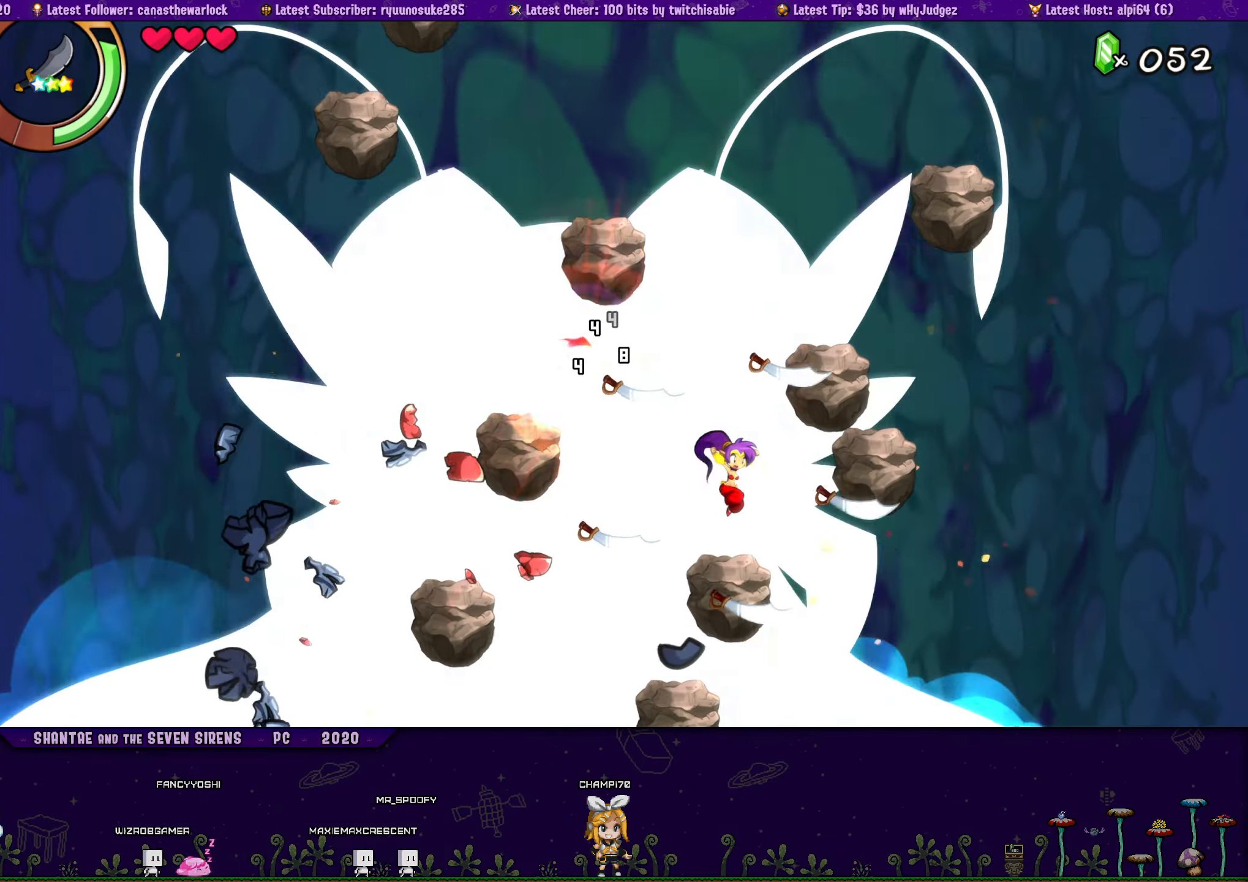
{"buttons": ["CROSS", "DPAD_LEFT"], "events": [[33, "DPAD_LEFT", "down"], [116, "DPAD_LEFT", "up"], [233, "CROSS", "down"], [266, "DPAD_LEFT", "down"], [316, "SQUARE", "down"], [433, "SQUARE", "up"]]}
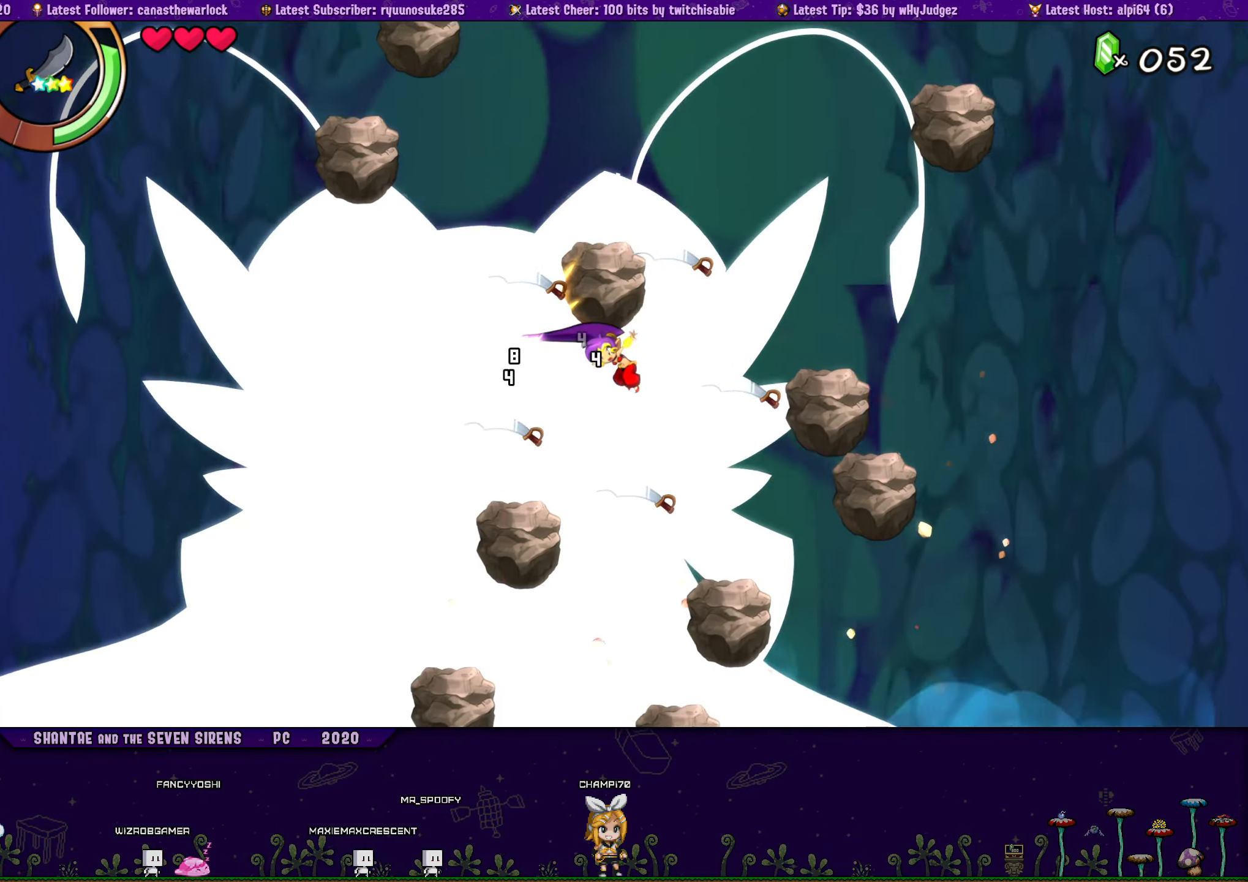
{"buttons": [], "events": [[83, "SQUARE", "down"], [116, "CROSS", "up"], [133, "SQUARE", "up"], [250, "SQUARE", "down"], [316, "DPAD_LEFT", "up"], [333, "SQUARE", "up"]]}
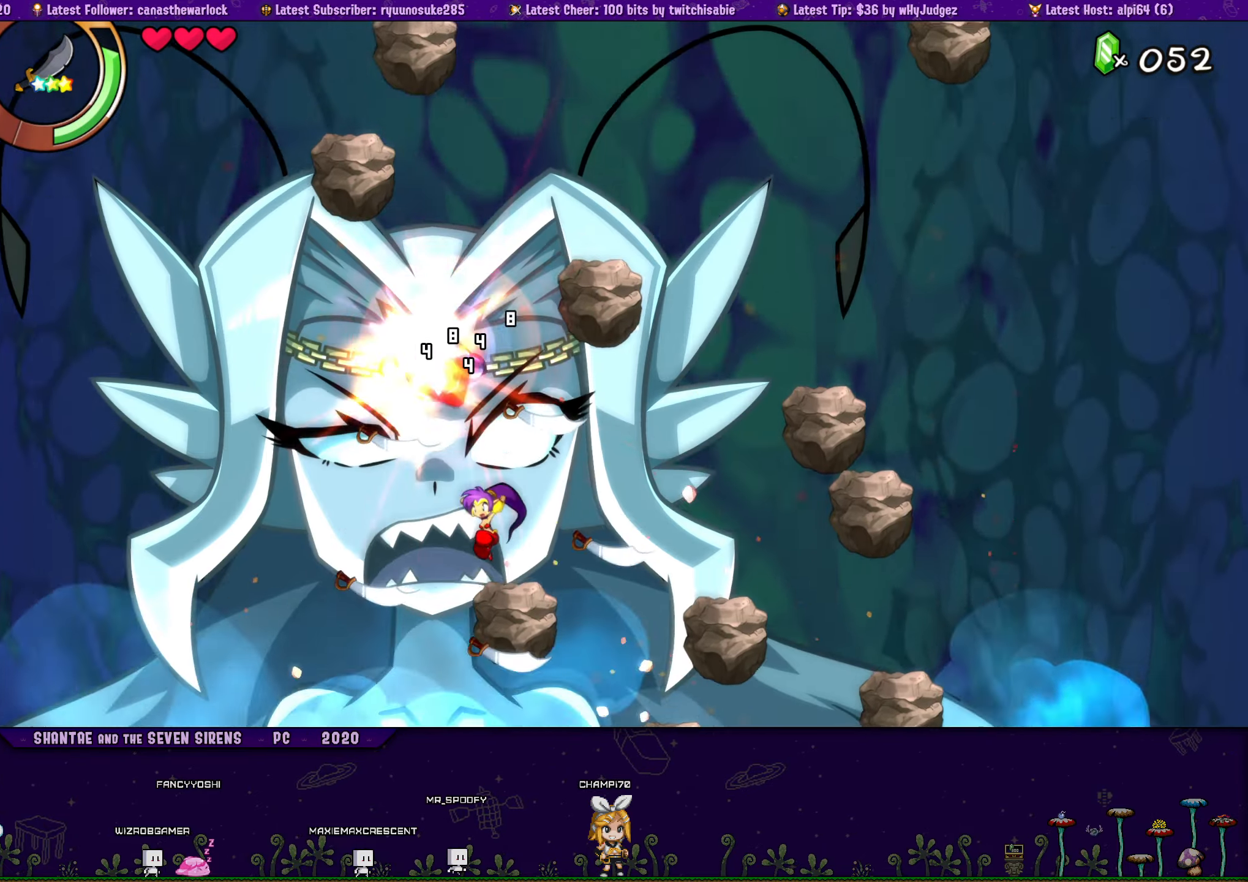
{"buttons": [], "events": [[66, "CROSS", "down"], [150, "SQUARE", "down"], [250, "SQUARE", "up"], [316, "CROSS", "up"], [366, "SQUARE", "down"], [466, "SQUARE", "up"]]}
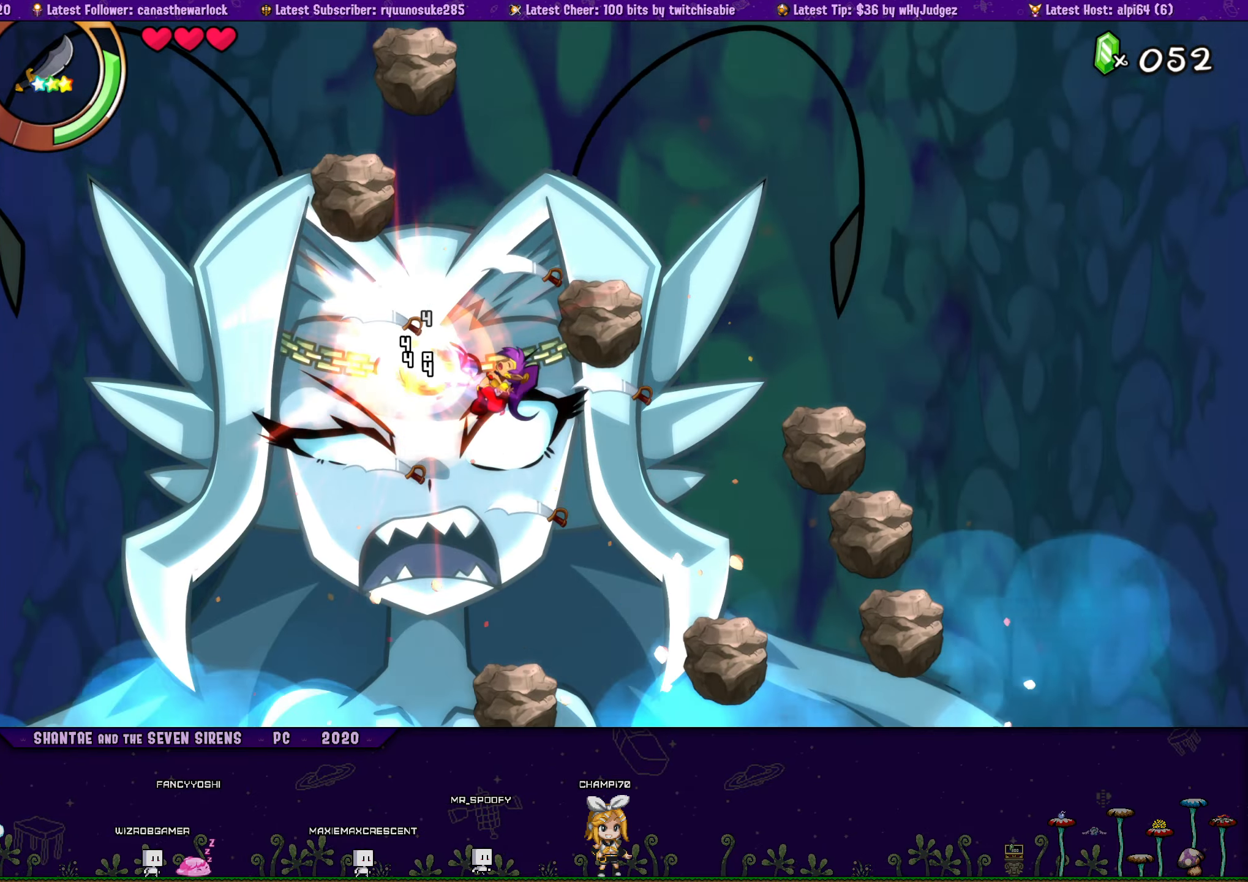
{"buttons": ["CROSS"], "events": [[16, "SQUARE", "down"], [83, "SQUARE", "up"], [133, "SQUARE", "down"], [233, "SQUARE", "up"], [283, "DPAD_RIGHT", "down"], [383, "DPAD_RIGHT", "up"], [450, "CROSS", "down"]]}
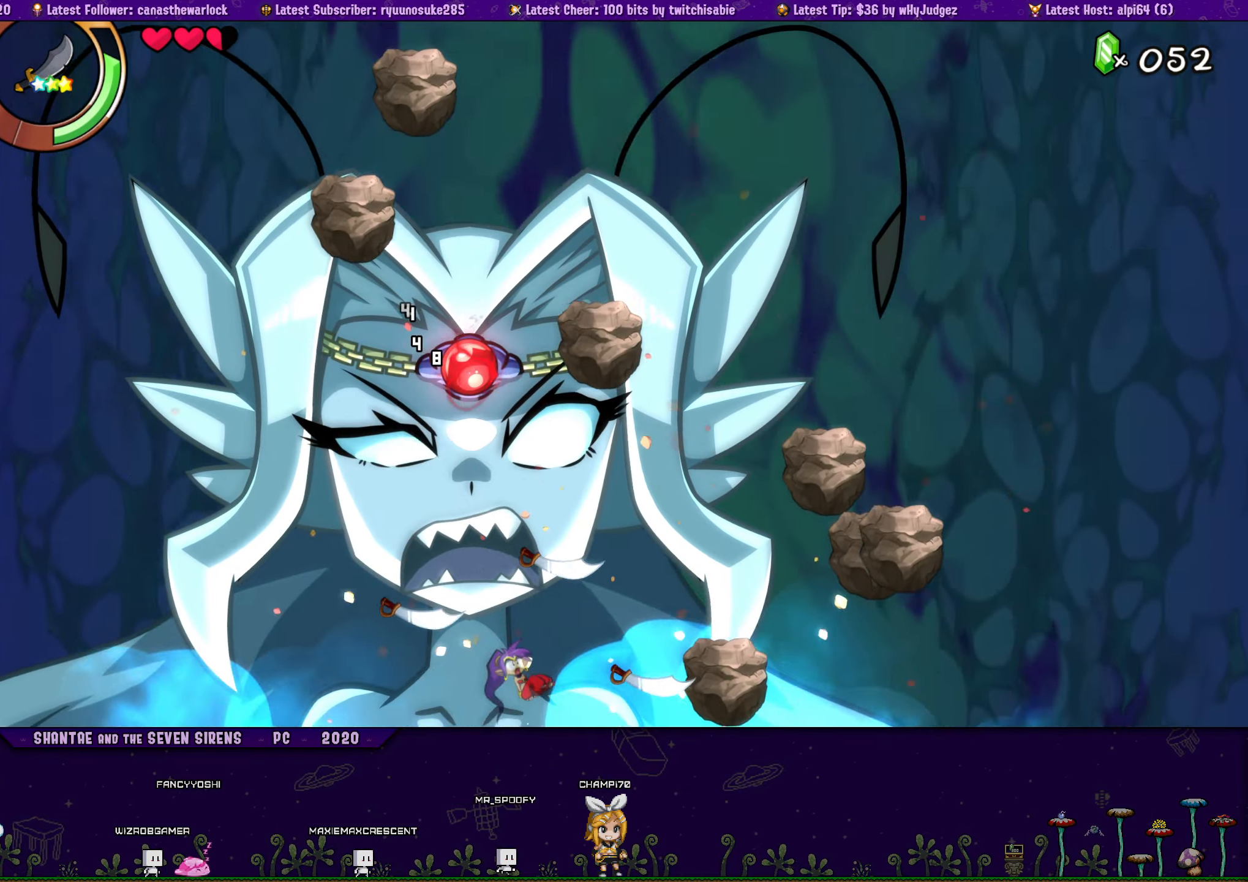
{"buttons": ["DPAD_RIGHT"], "events": [[200, "DPAD_RIGHT", "down"], [333, "CROSS", "up"]]}
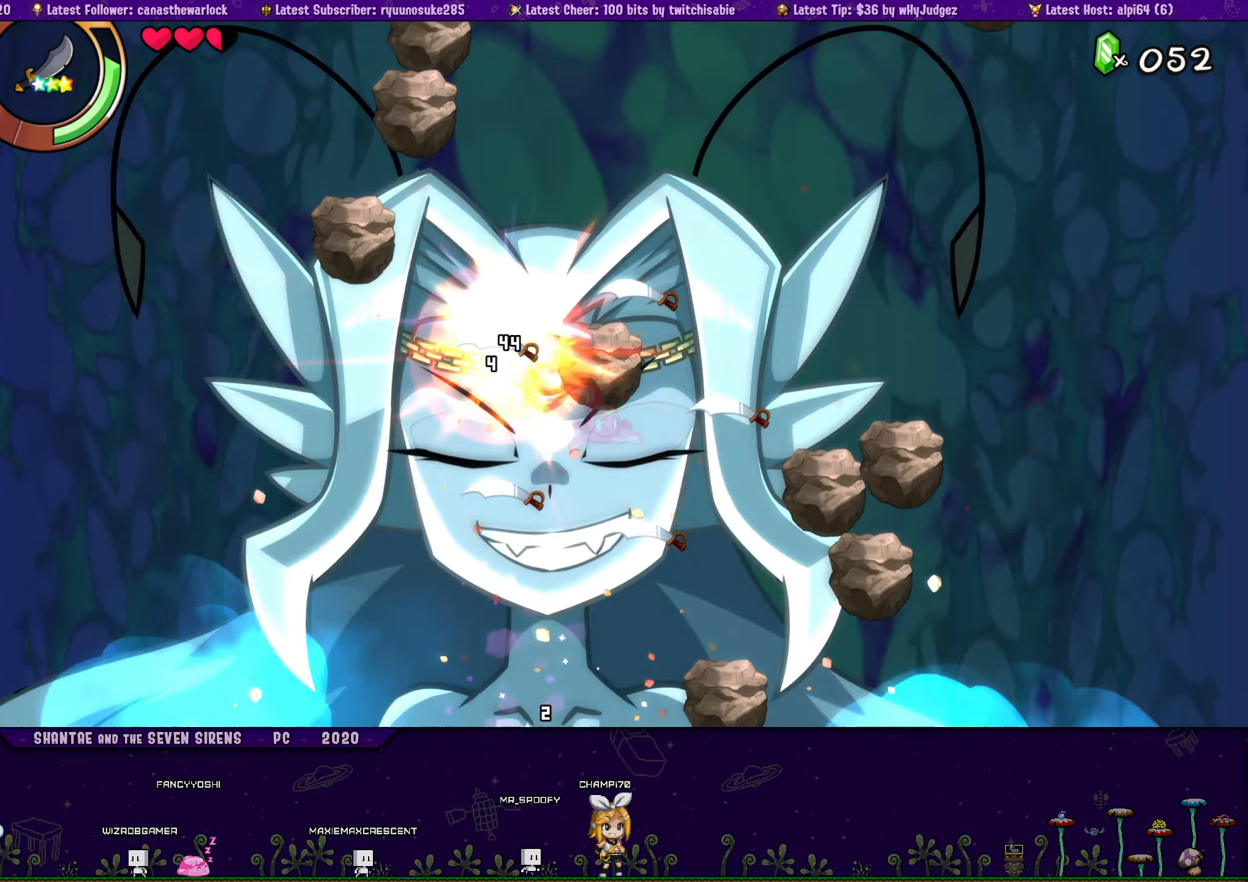
{"buttons": ["SQUARE"], "events": [[50, "DPAD_RIGHT", "up"], [66, "CROSS", "down"], [216, "SQUARE", "down"], [316, "CROSS", "up"], [333, "SQUARE", "up"], [400, "DPAD_LEFT", "down"], [450, "SQUARE", "down"], [483, "DPAD_LEFT", "up"]]}